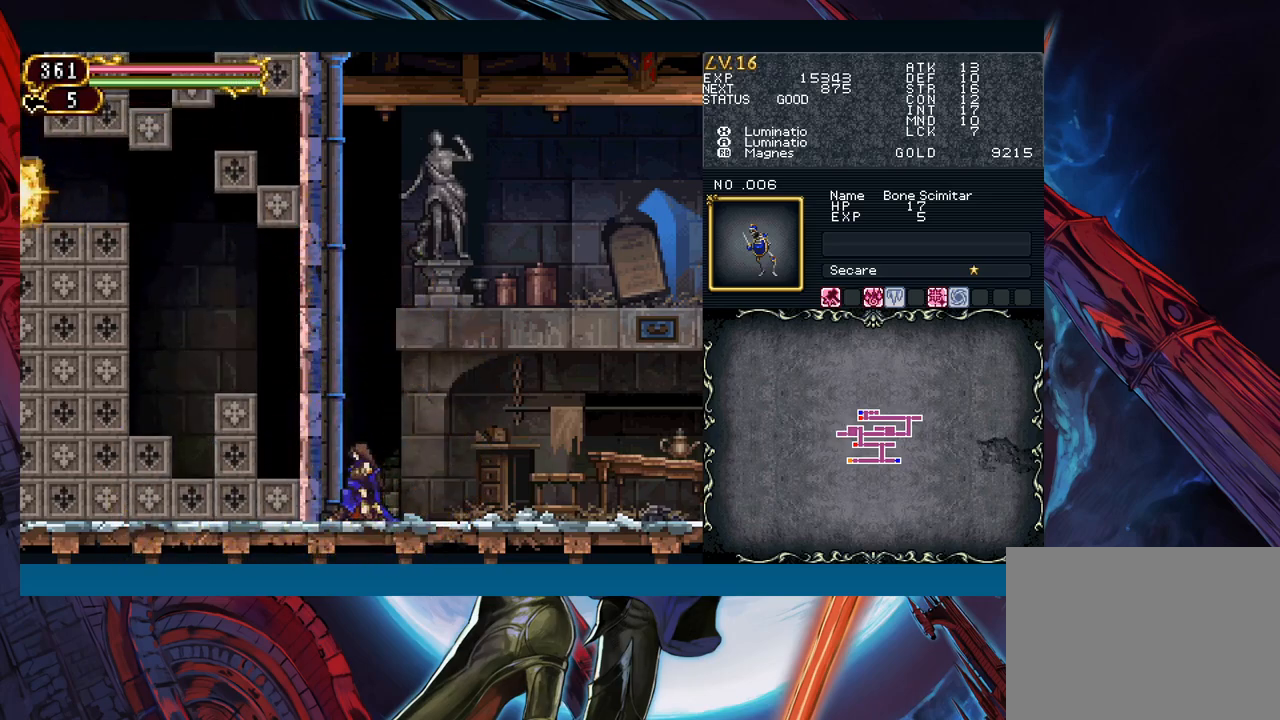
Gameplay with a controller (Xbox layout); each line is a JSON object with the inputs held at the frame after it. "events" lists button and stick changes between this image and that frame as [ms after this image, input, new state], when the widget could be followed in between. Not read: L2 L3 R2 R3 right_stick.
{"buttons": [], "left_stick": "down", "events": [[417, "X", "down"], [500, "X", "up"]]}
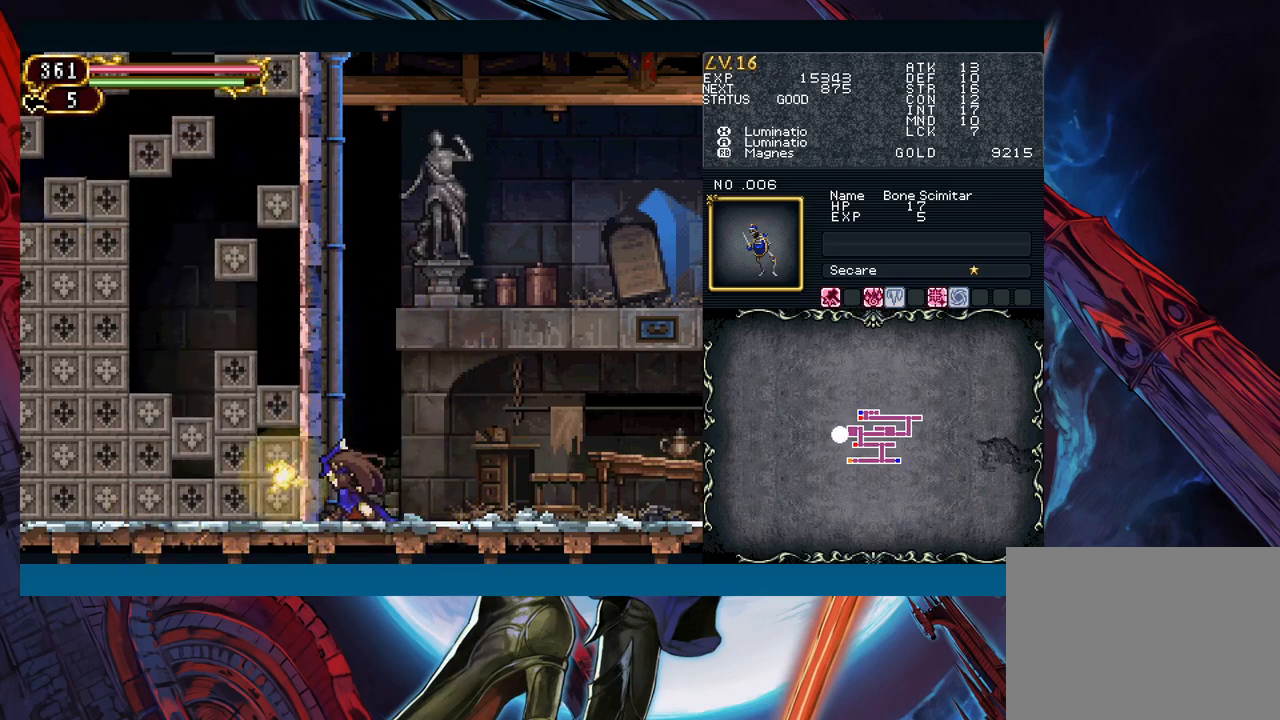
{"buttons": ["A"], "left_stick": "down", "events": [[83, "A", "down"], [200, "A", "up"], [267, "X", "down"], [317, "X", "up"], [450, "A", "down"]]}
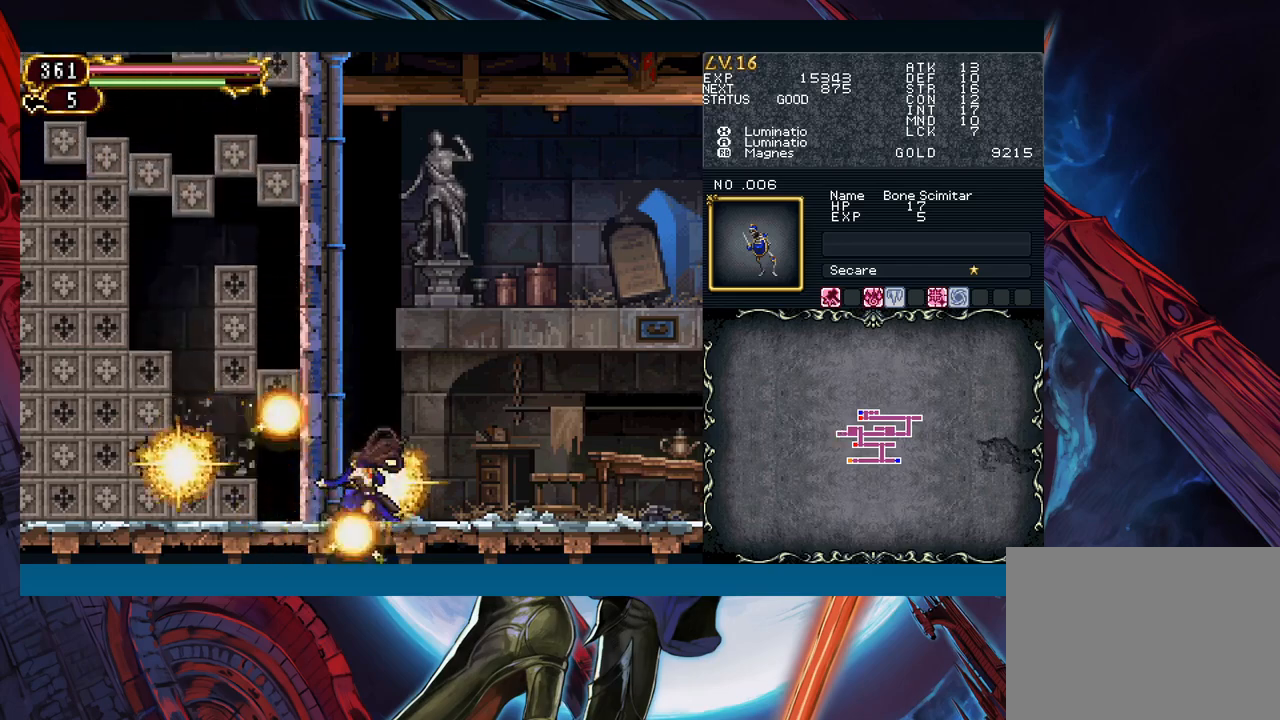
{"buttons": [], "left_stick": "down", "events": [[17, "A", "up"]]}
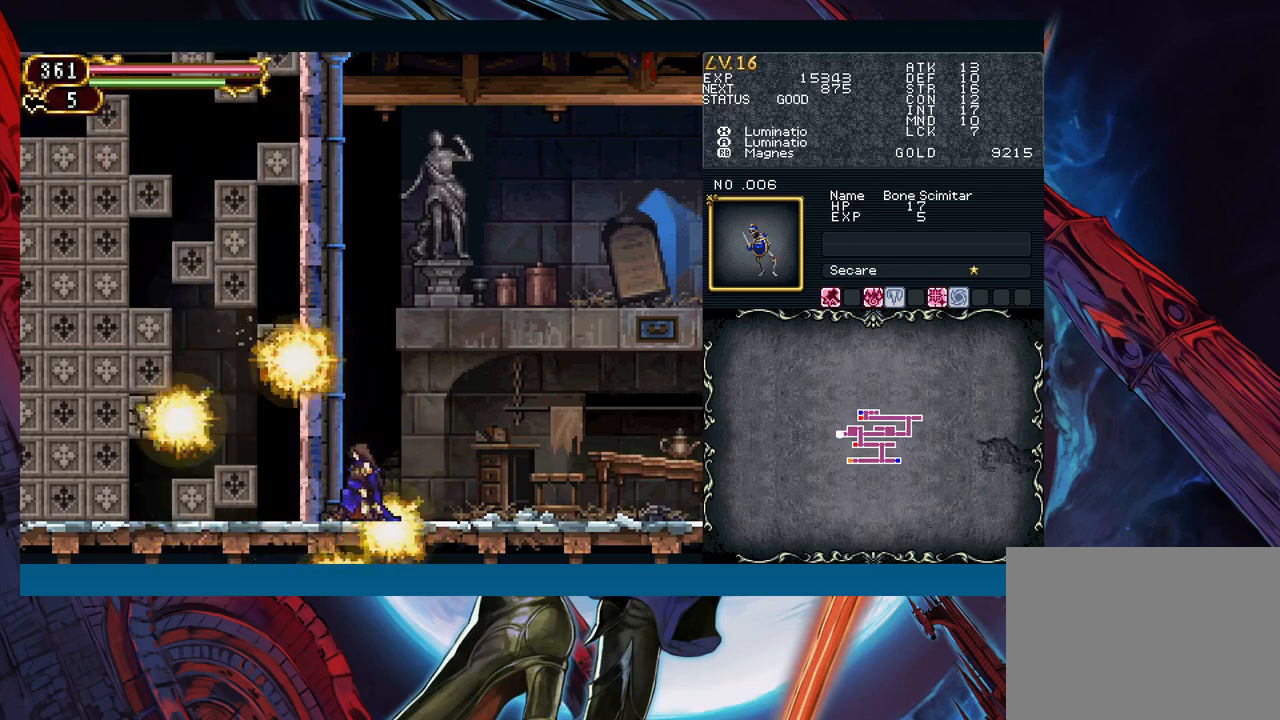
{"buttons": [], "left_stick": "down", "events": []}
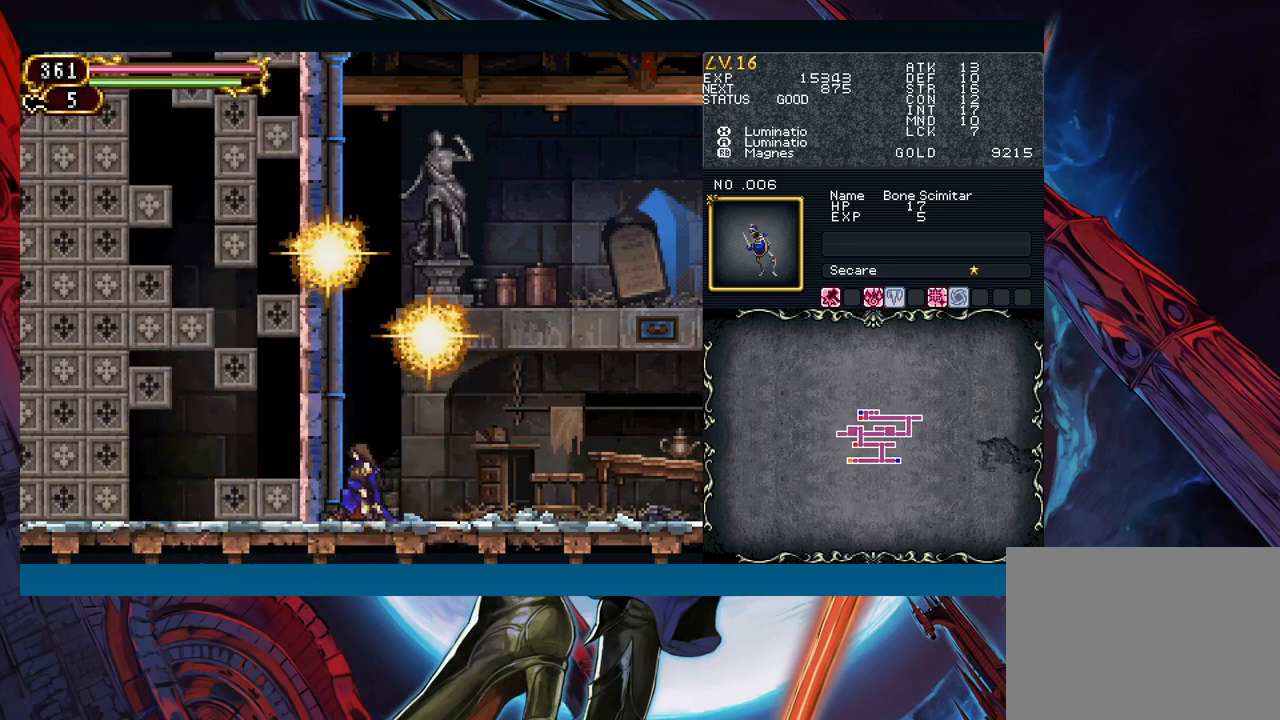
{"buttons": [], "left_stick": "down", "events": []}
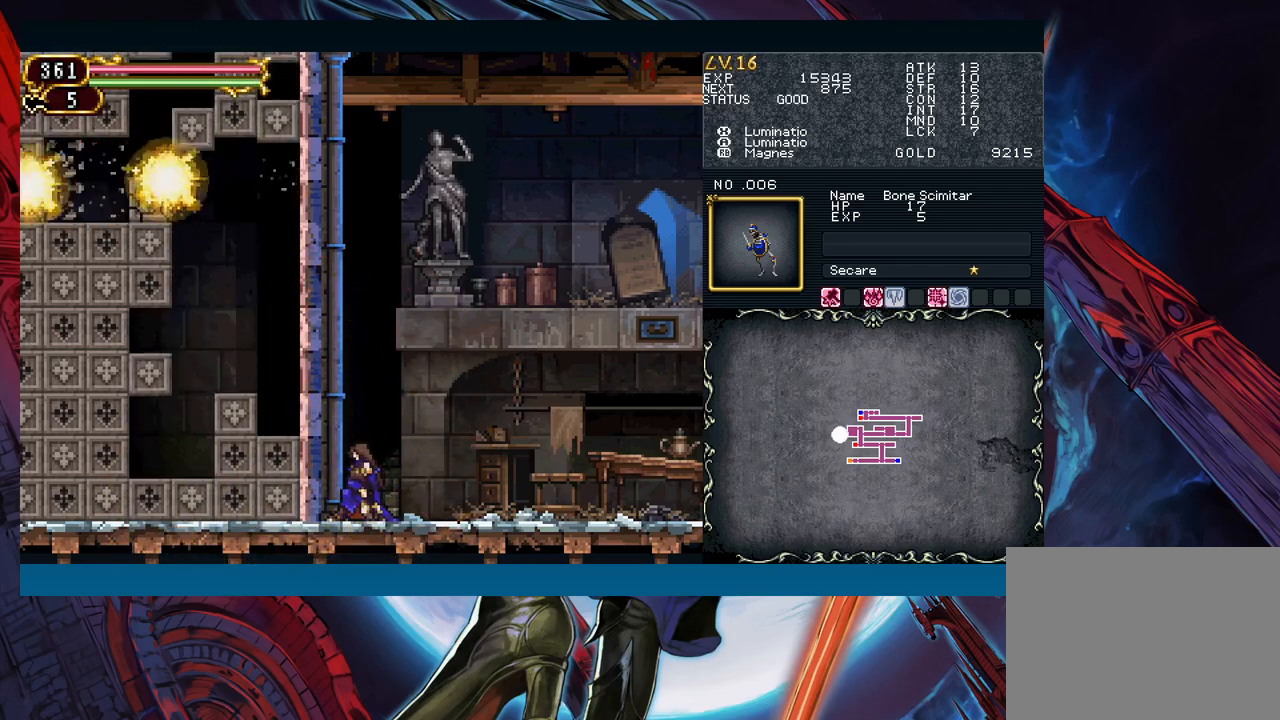
{"buttons": [], "left_stick": "down", "events": [[433, "X", "down"], [500, "X", "up"]]}
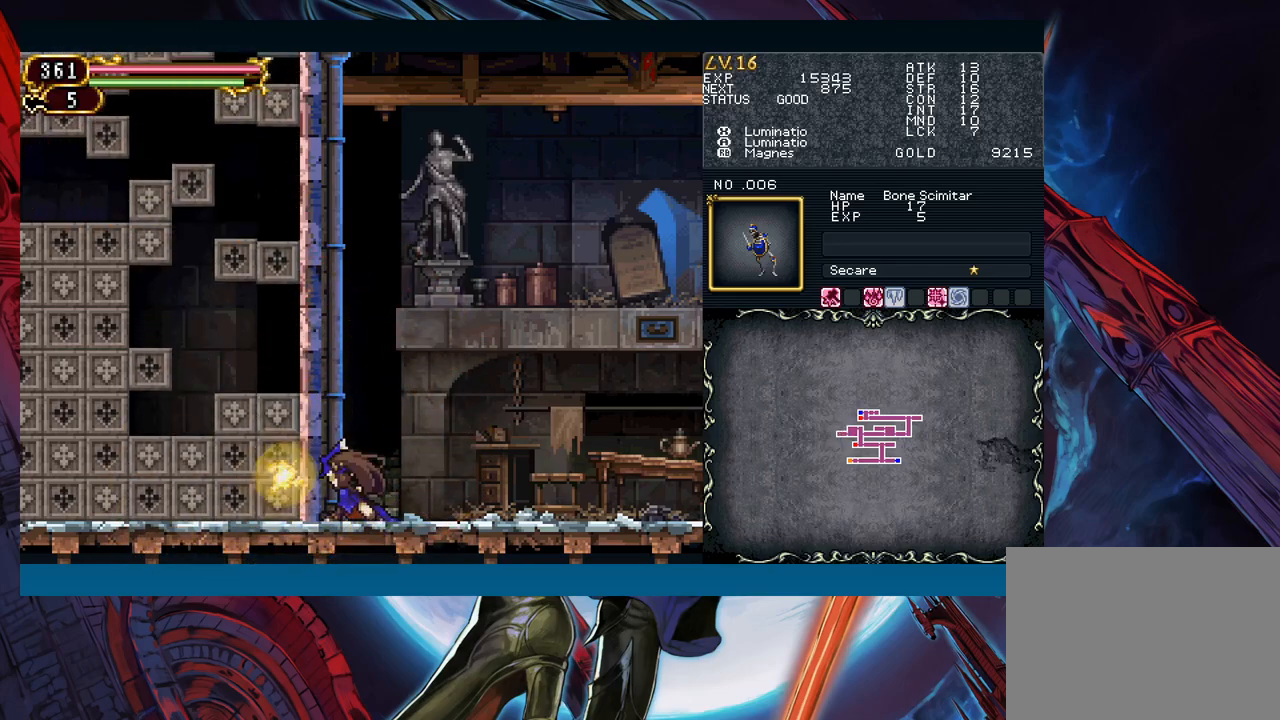
{"buttons": [], "left_stick": "down", "events": [[117, "A", "down"], [200, "A", "up"], [300, "X", "down"], [400, "X", "up"]]}
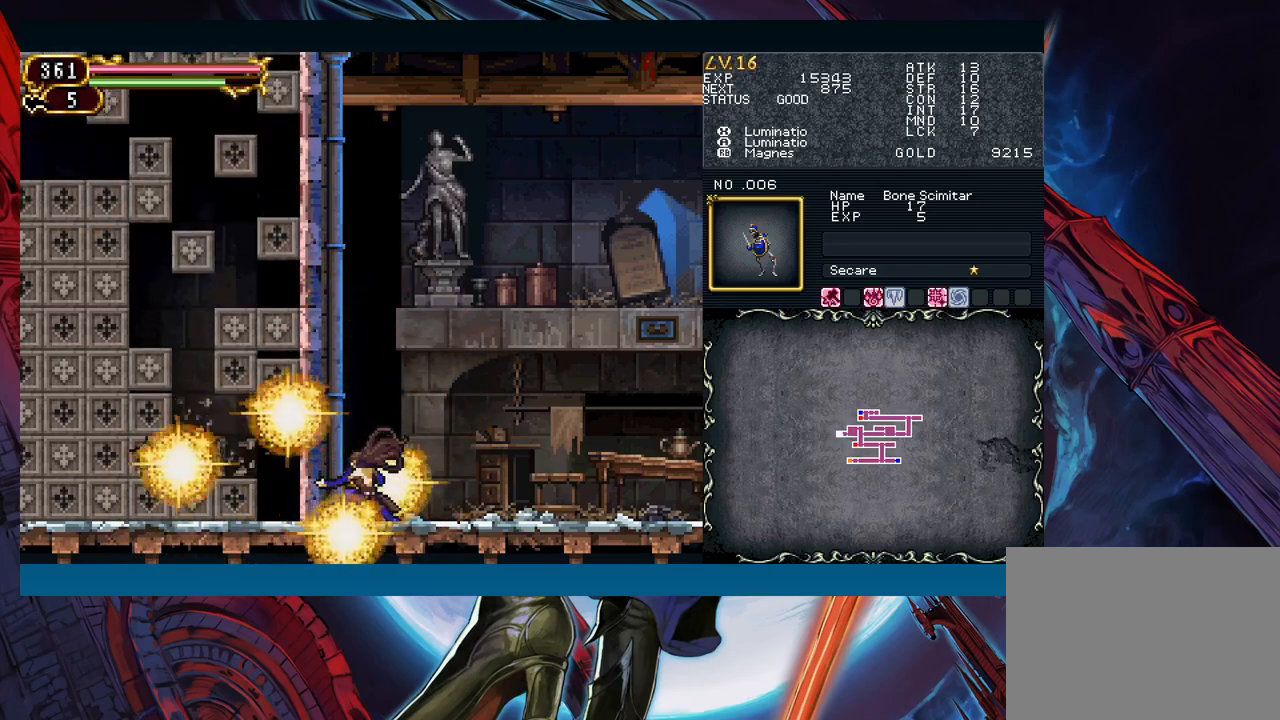
{"buttons": [], "left_stick": "down", "events": []}
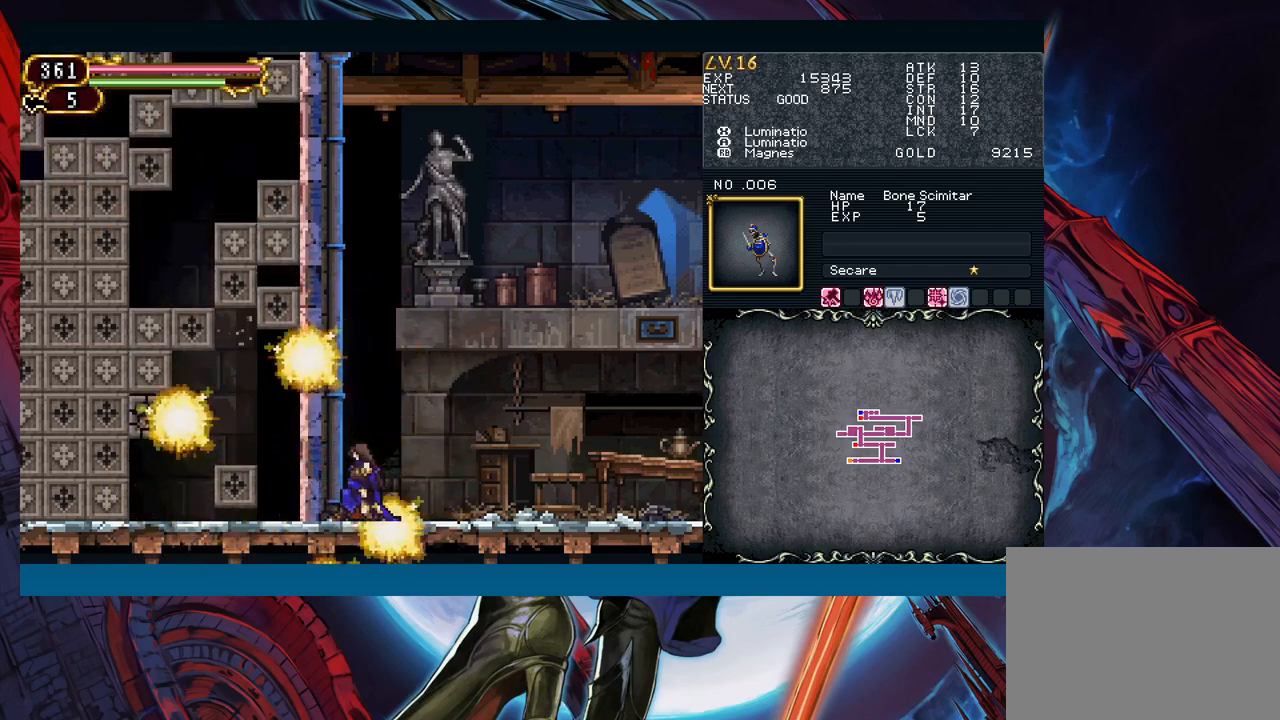
{"buttons": [], "left_stick": "down", "events": []}
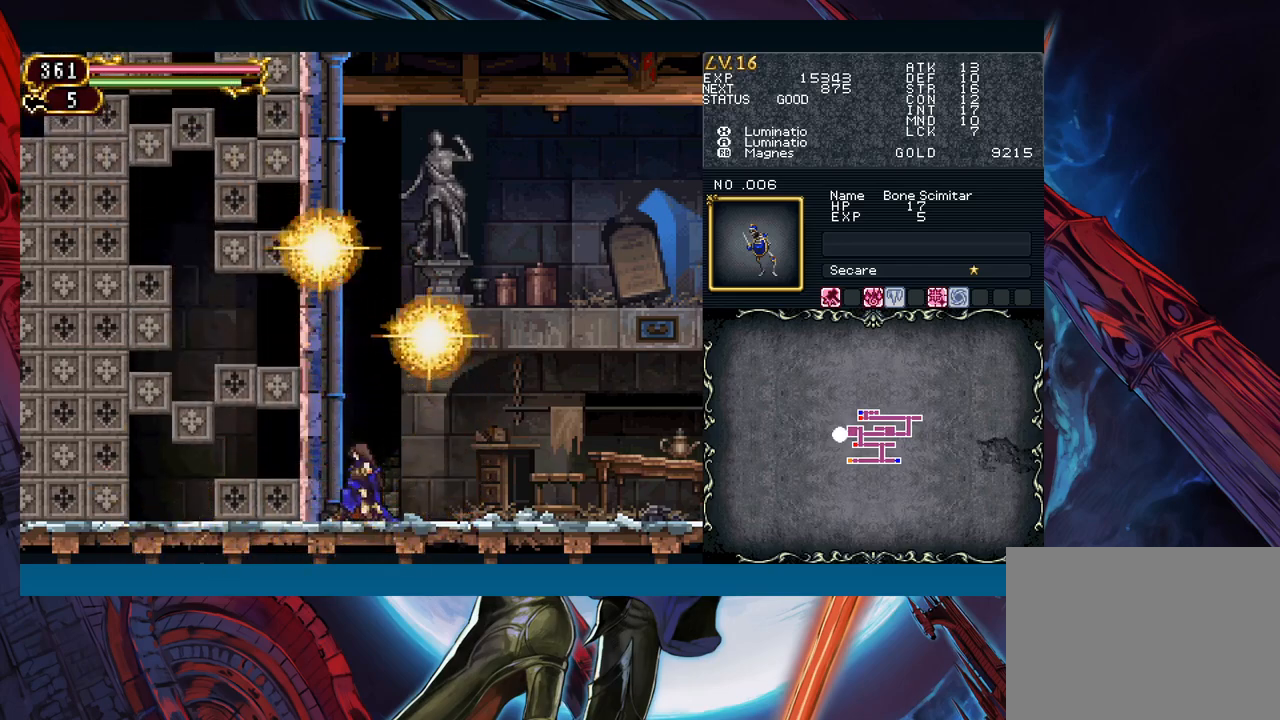
{"buttons": [], "left_stick": "down", "events": []}
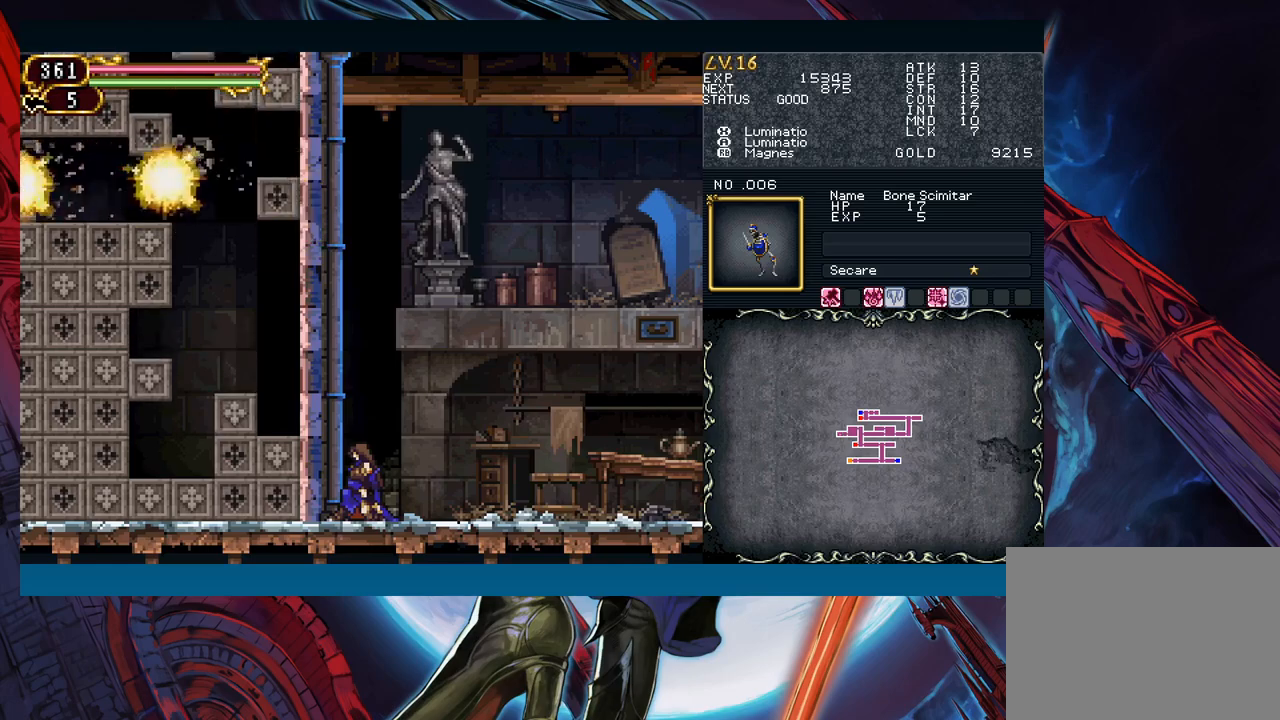
{"buttons": ["A"], "left_stick": "down", "events": [[267, "X", "down"], [350, "X", "up"], [467, "A", "down"]]}
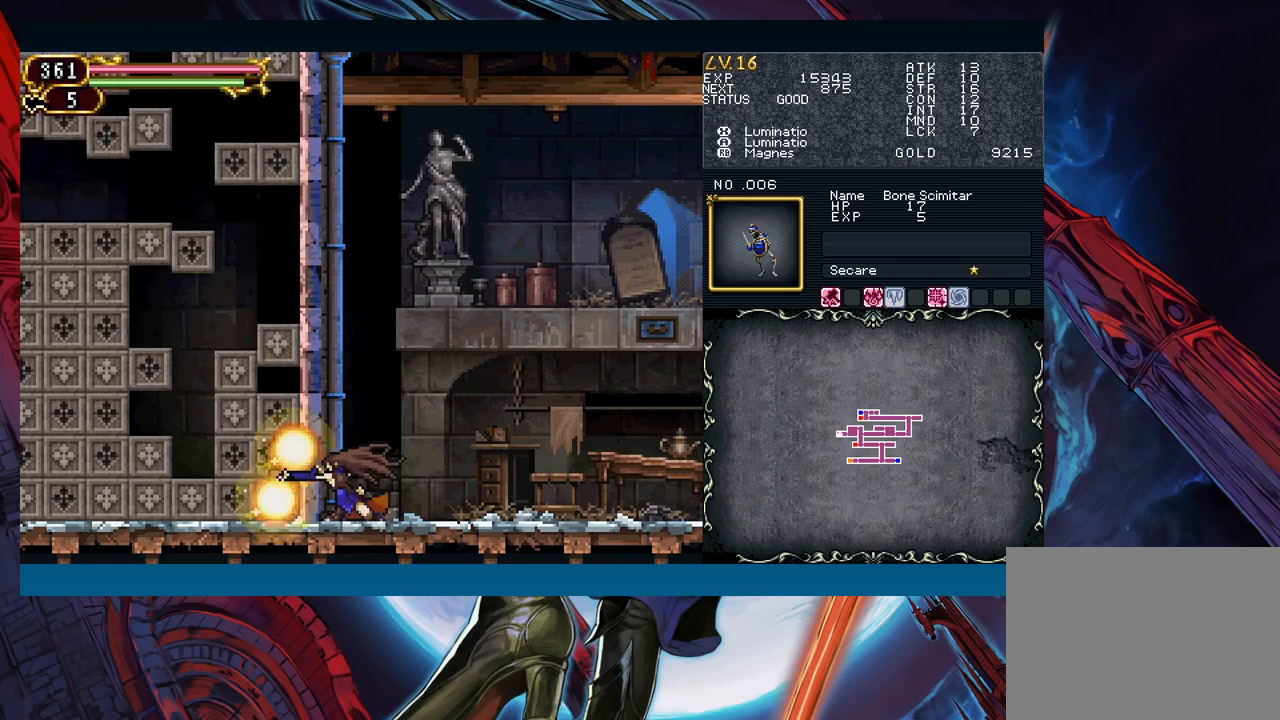
{"buttons": [], "left_stick": "down", "events": [[33, "A", "up"]]}
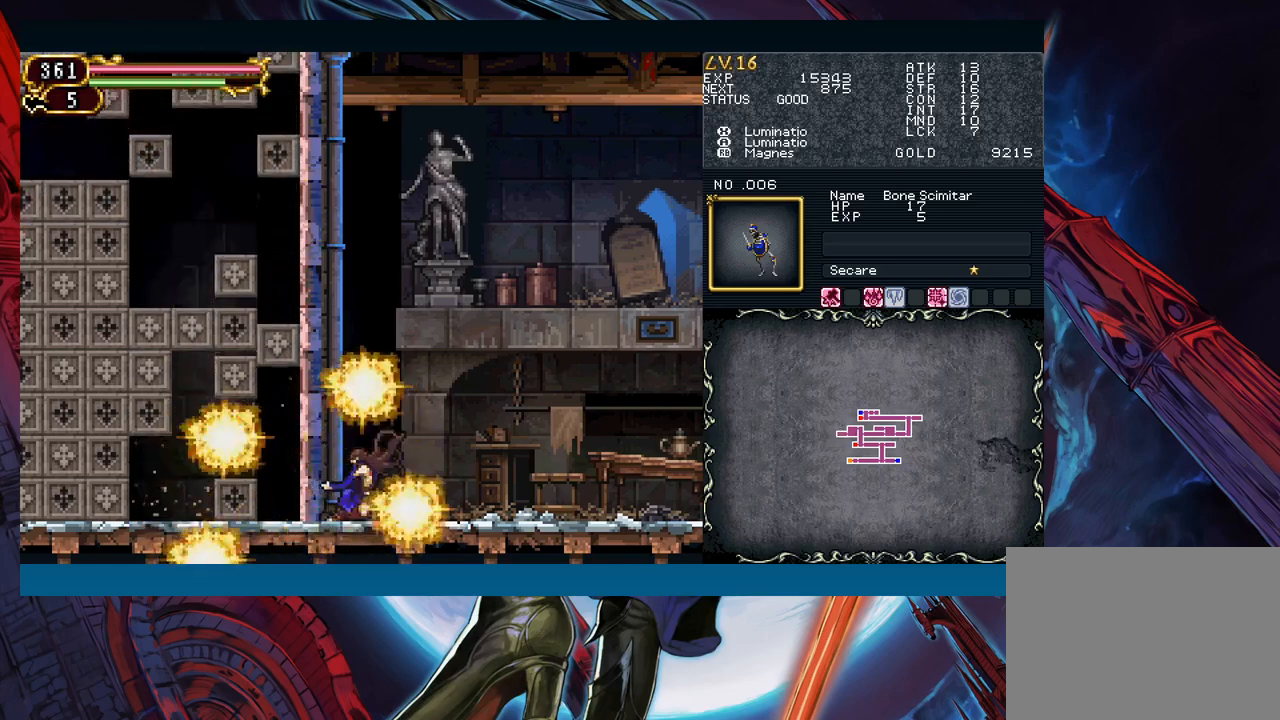
{"buttons": [], "left_stick": "down", "events": []}
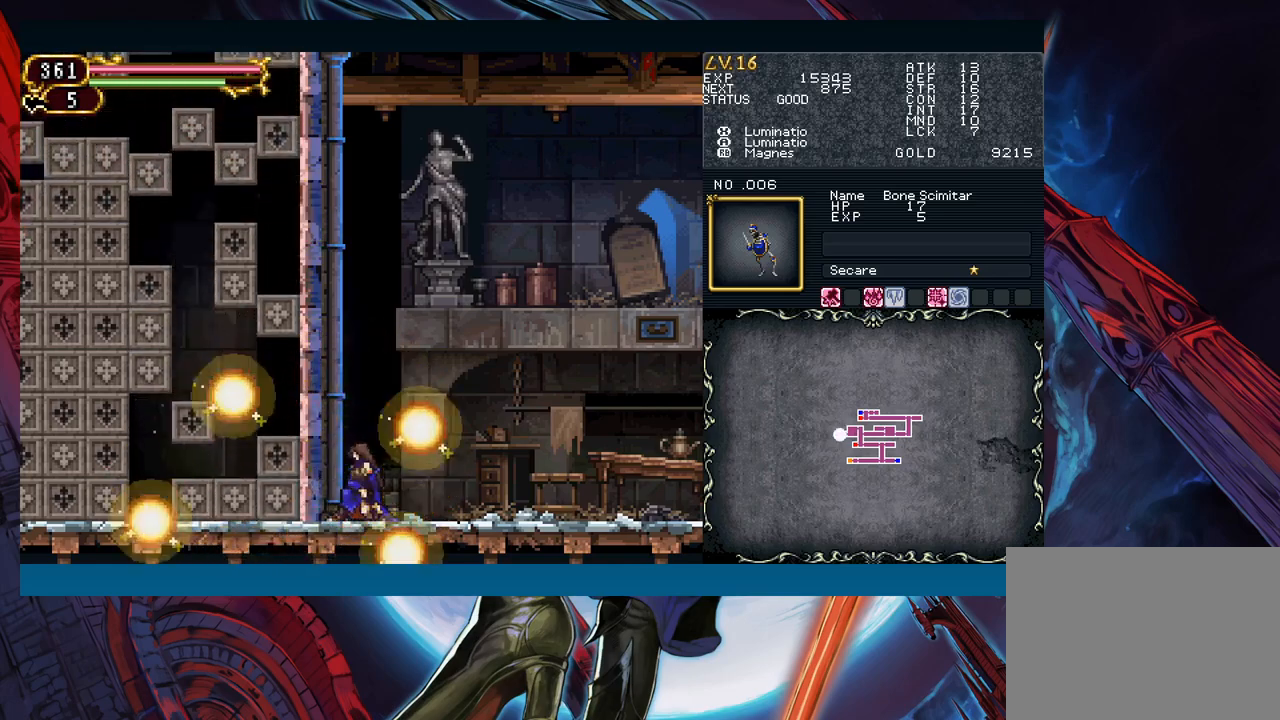
{"buttons": [], "left_stick": "down-right", "events": [[133, "left_stick", "down-right"]]}
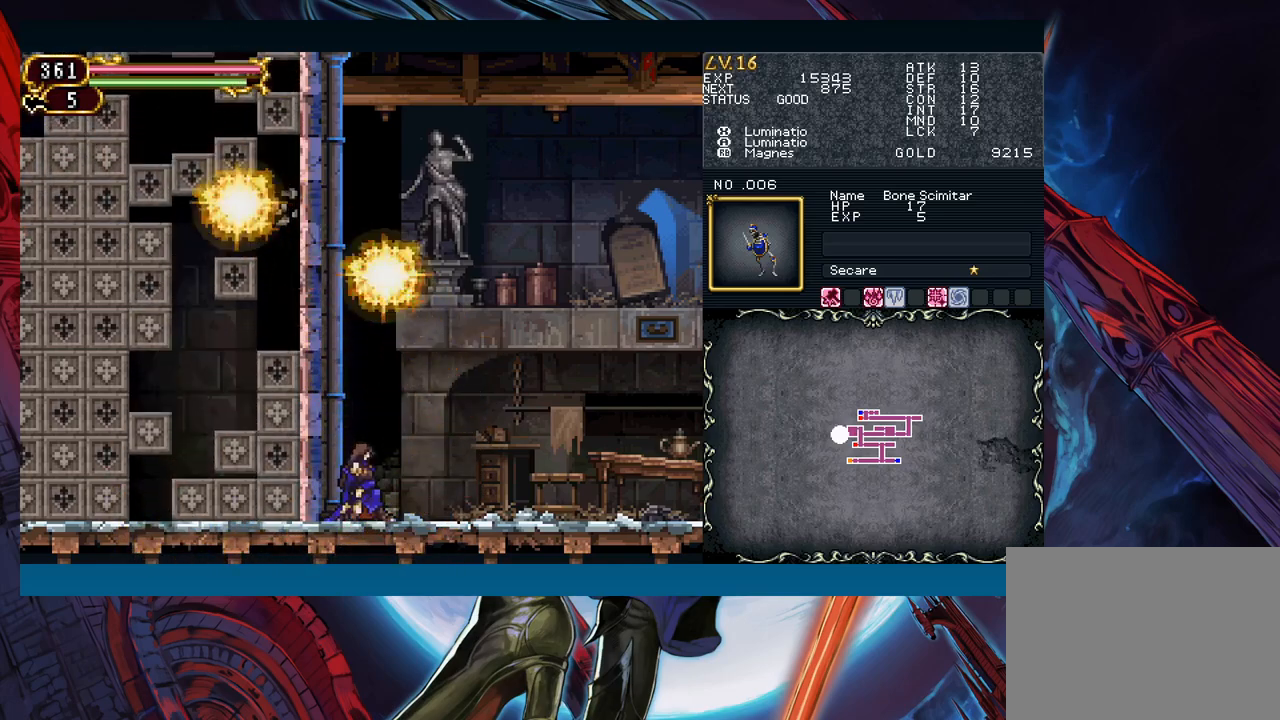
{"buttons": ["X"], "left_stick": "down-right", "events": [[50, "X", "down"], [133, "X", "up"], [267, "A", "down"], [333, "A", "up"], [433, "X", "down"]]}
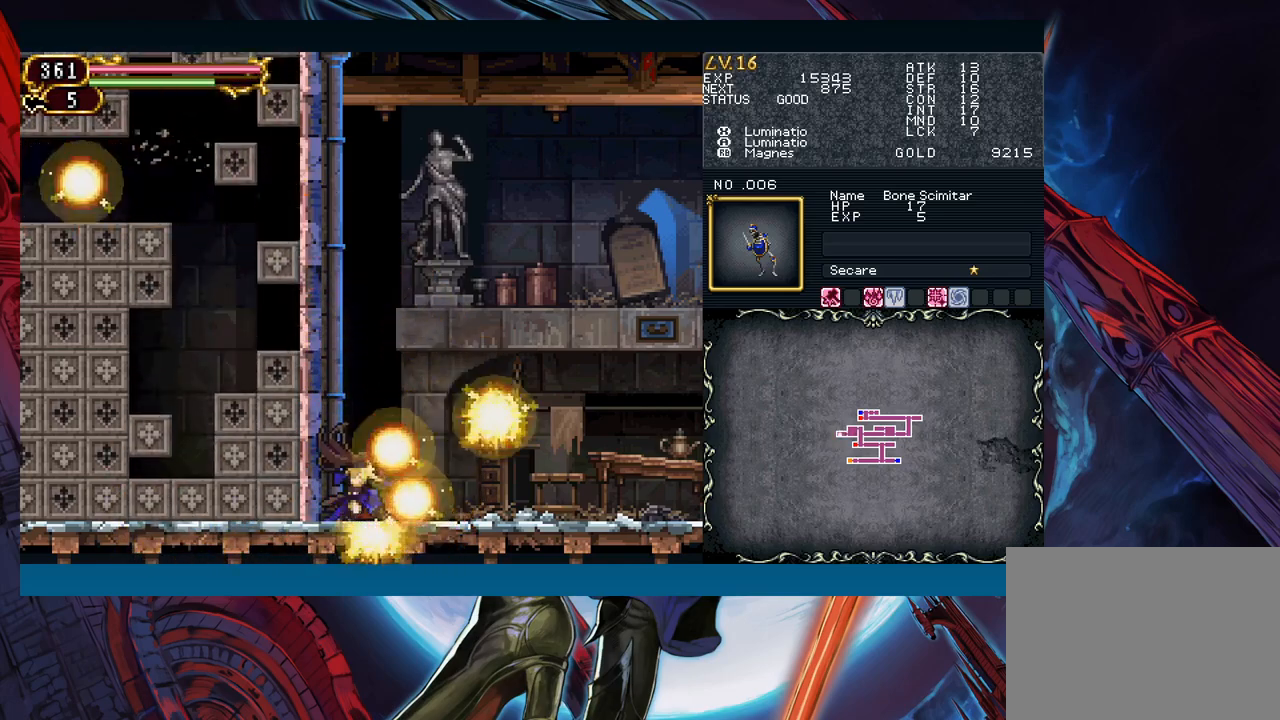
{"buttons": [], "left_stick": "down-right", "events": [[50, "X", "up"]]}
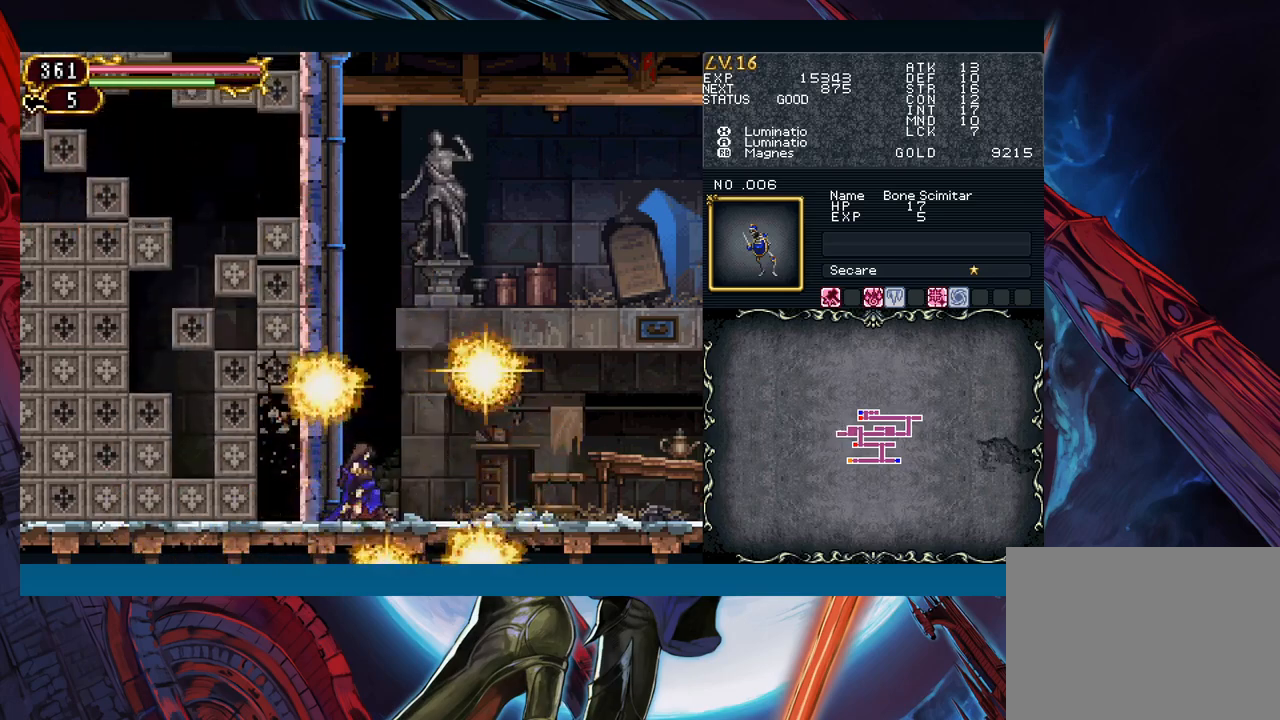
{"buttons": [], "left_stick": "down-right", "events": []}
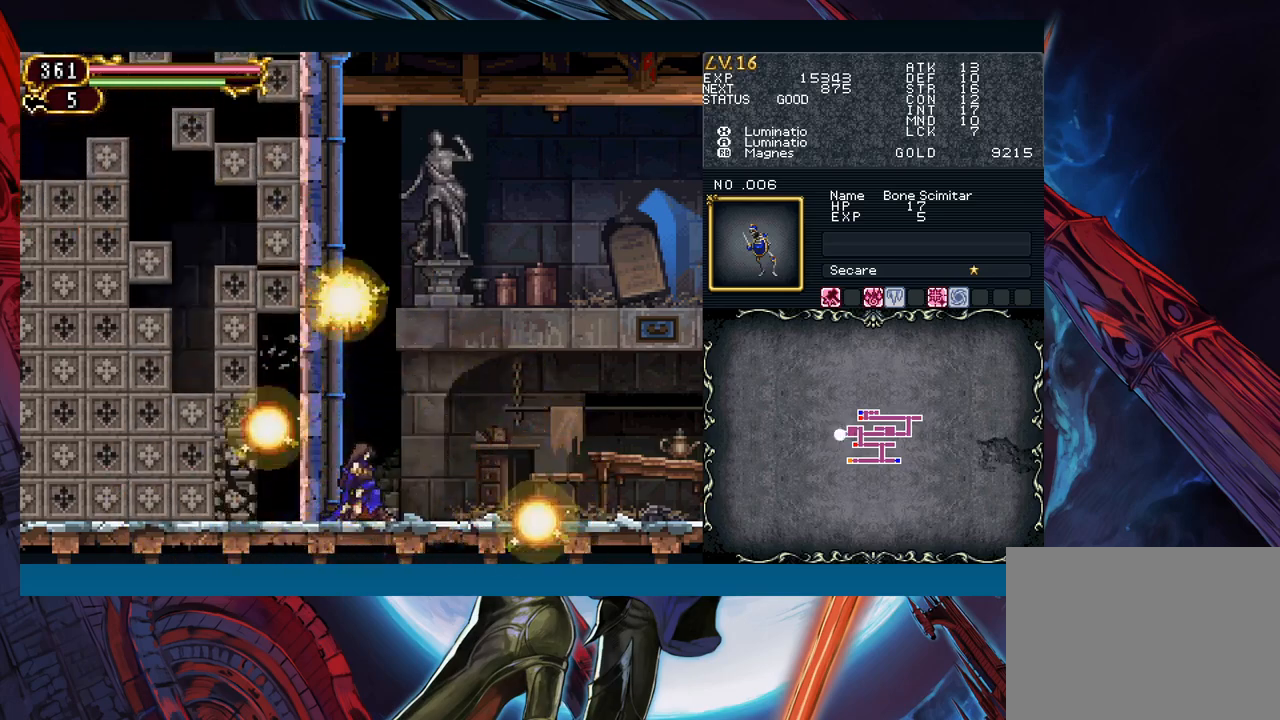
{"buttons": [], "left_stick": "down-right", "events": []}
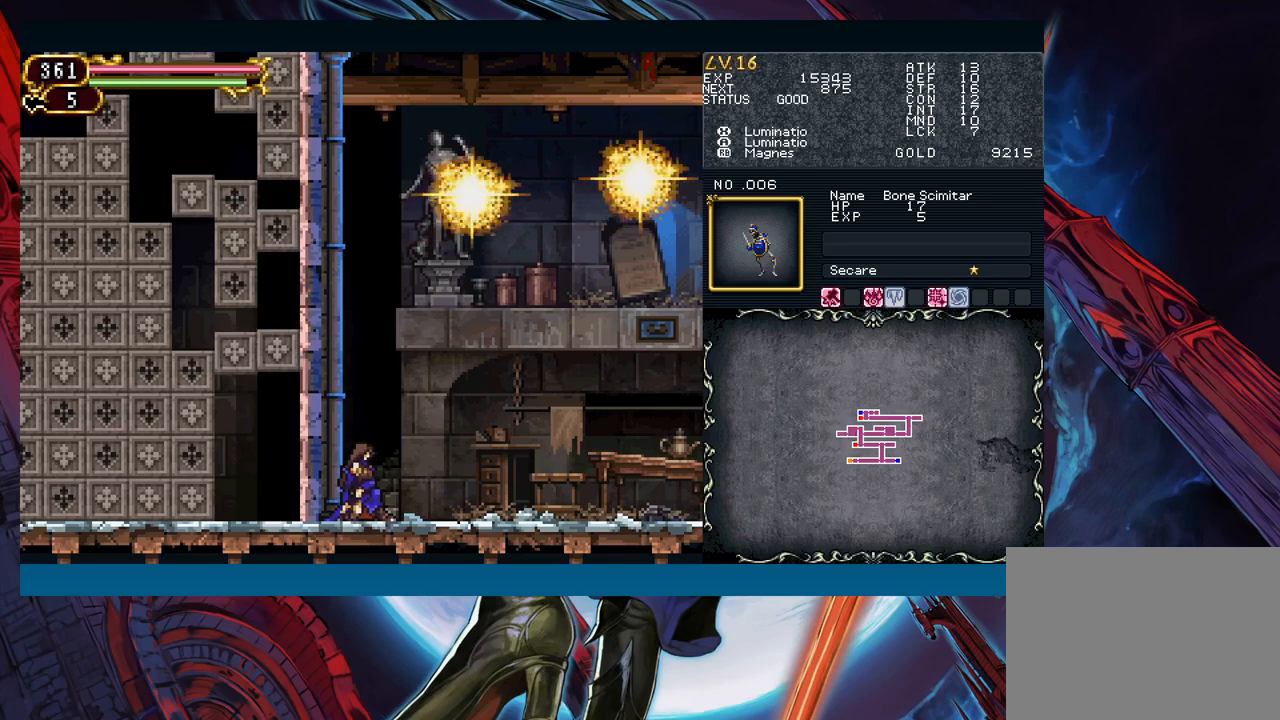
{"buttons": [], "left_stick": "down-left", "events": [[200, "left_stick", "down-left"], [350, "X", "down"], [433, "X", "up"]]}
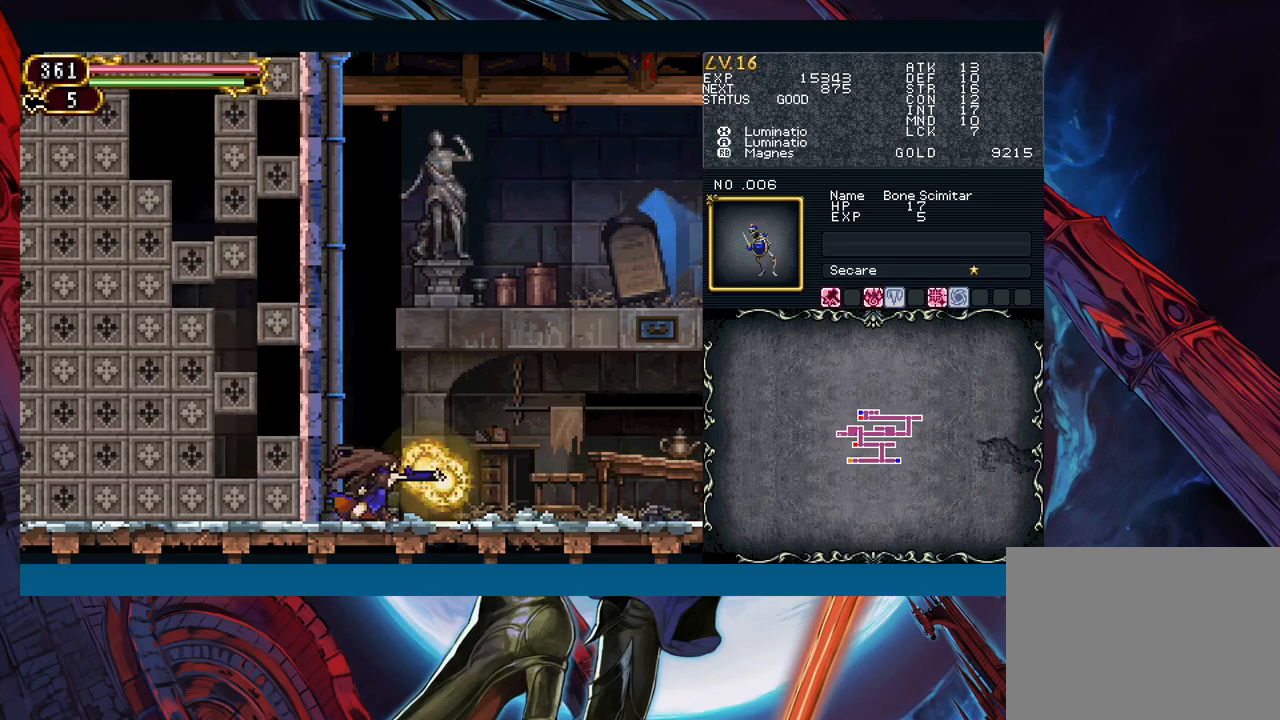
{"buttons": [], "left_stick": "down-left", "events": [[83, "A", "down"], [167, "A", "up"], [300, "X", "down"], [383, "X", "up"]]}
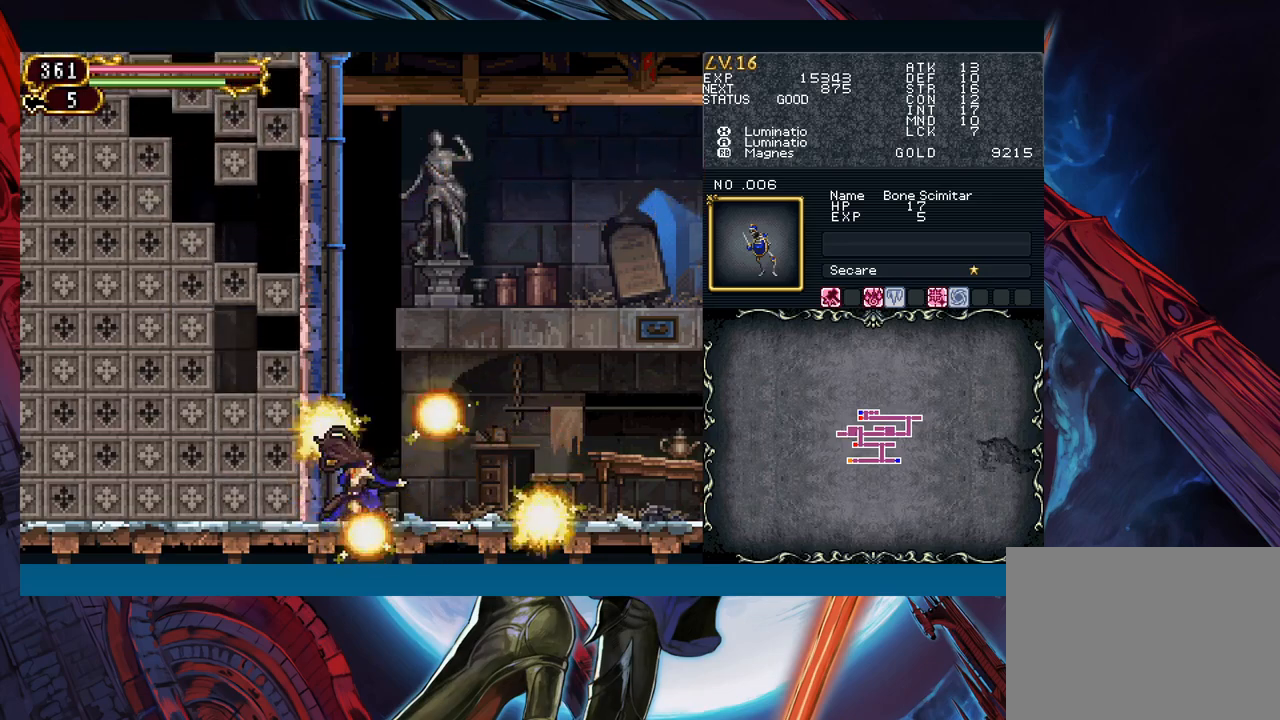
{"buttons": [], "left_stick": "down-left", "events": [[133, "left_stick", "center"], [250, "left_stick", "down-left"]]}
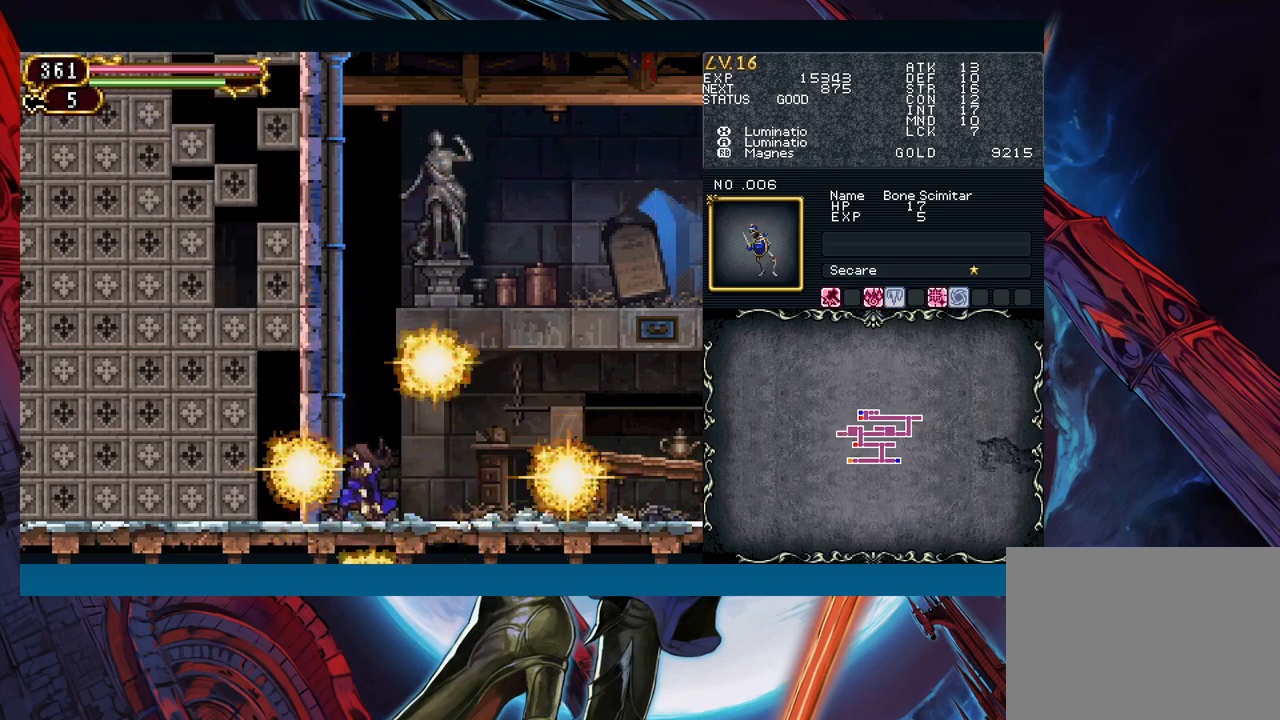
{"buttons": [], "left_stick": "down-left", "events": []}
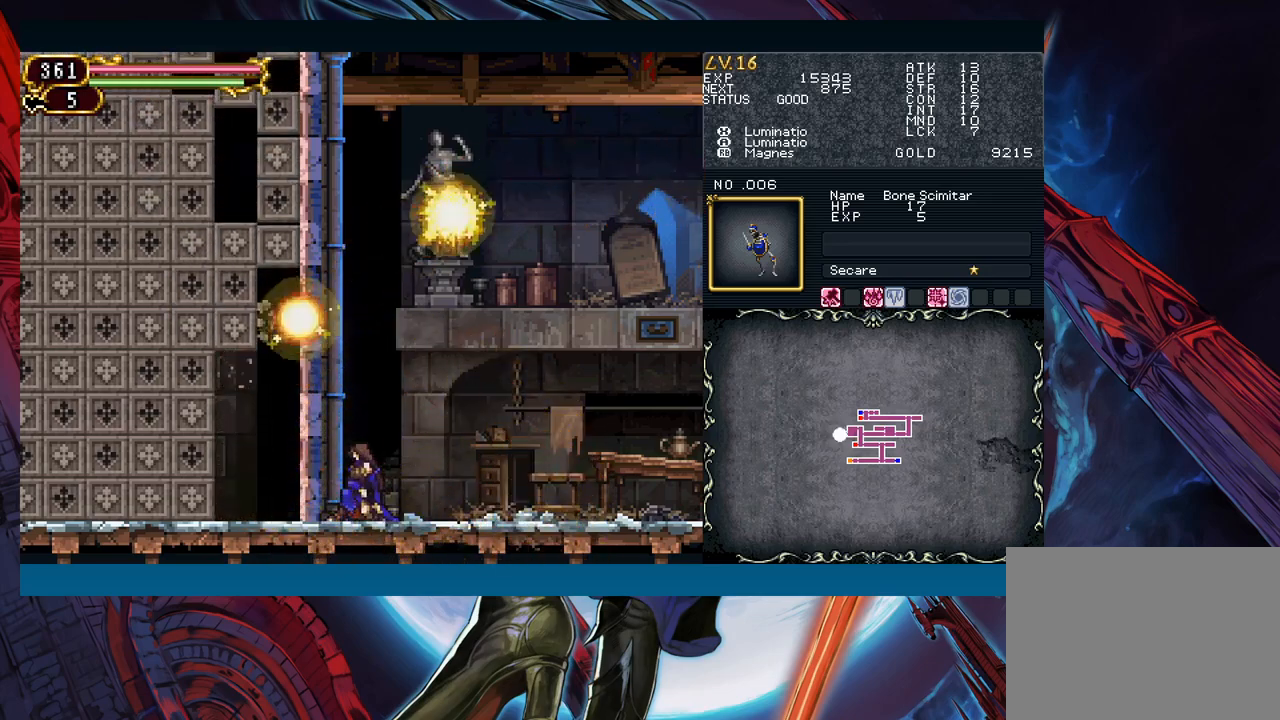
{"buttons": [], "left_stick": "down-left", "events": [[350, "X", "down"], [450, "X", "up"]]}
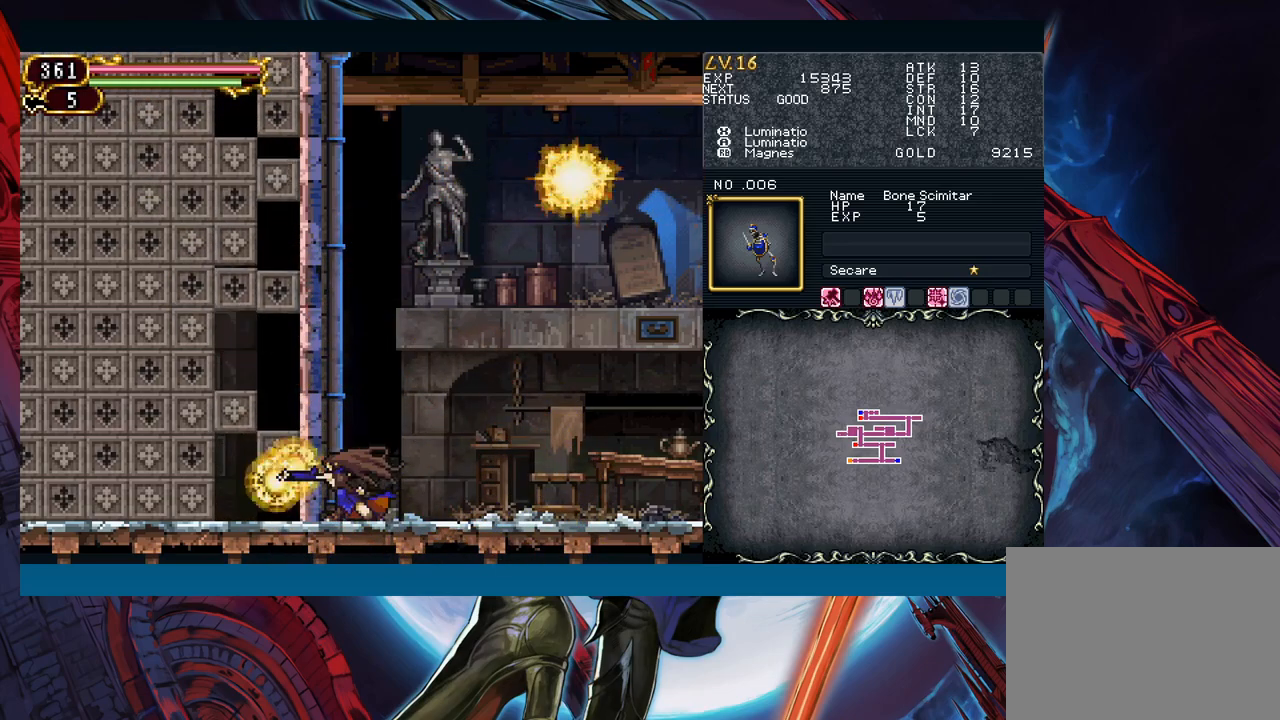
{"buttons": [], "left_stick": "down-left", "events": [[50, "A", "down"], [133, "A", "up"], [233, "X", "down"], [333, "X", "up"]]}
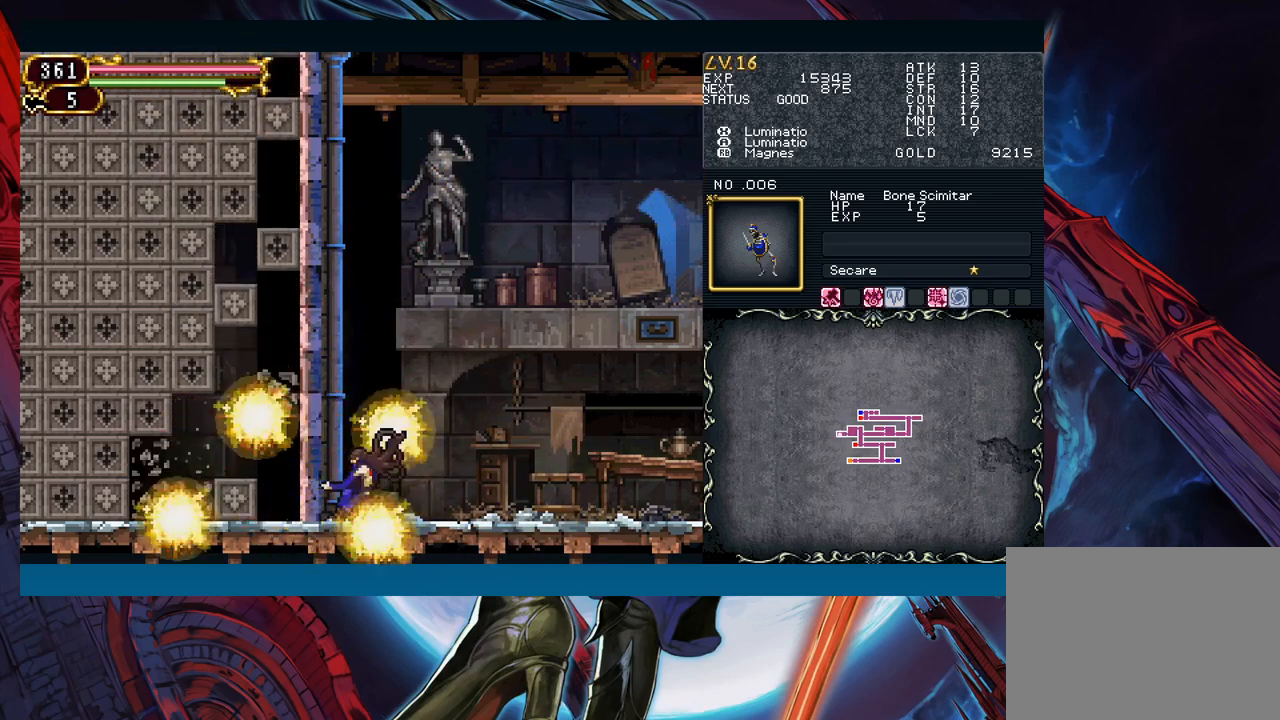
{"buttons": [], "left_stick": "down-left", "events": []}
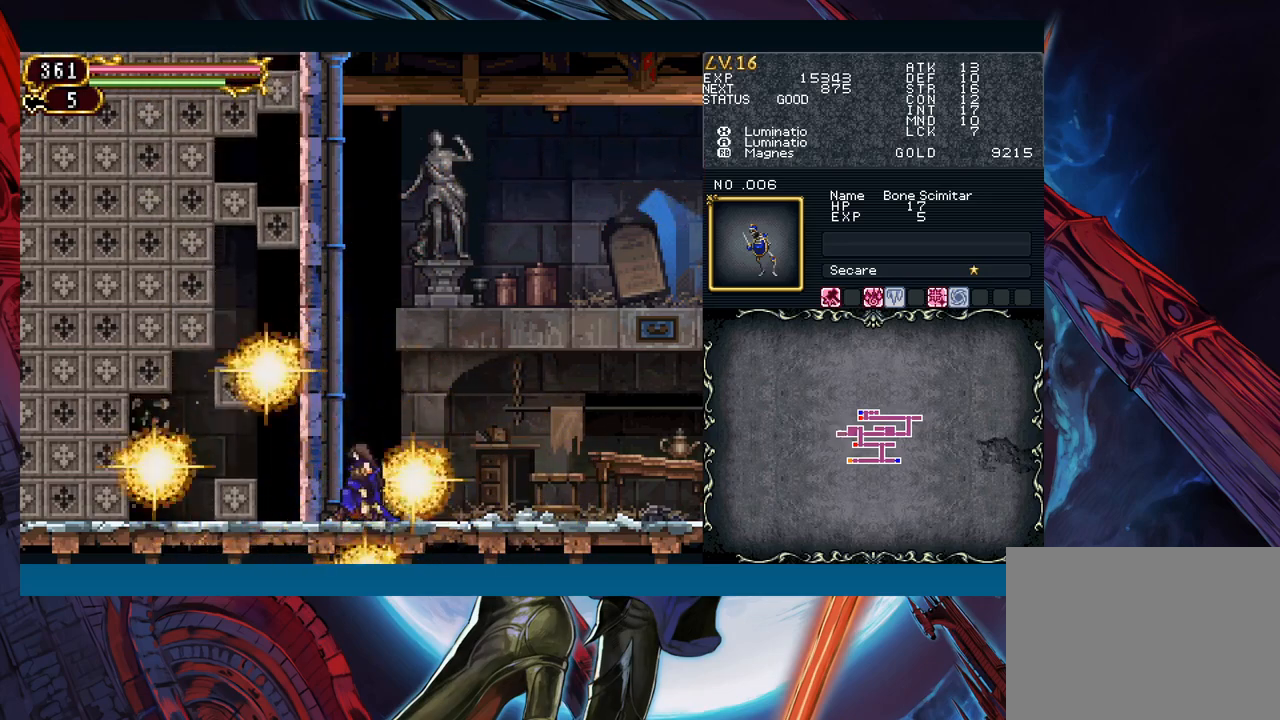
{"buttons": [], "left_stick": "down-left", "events": []}
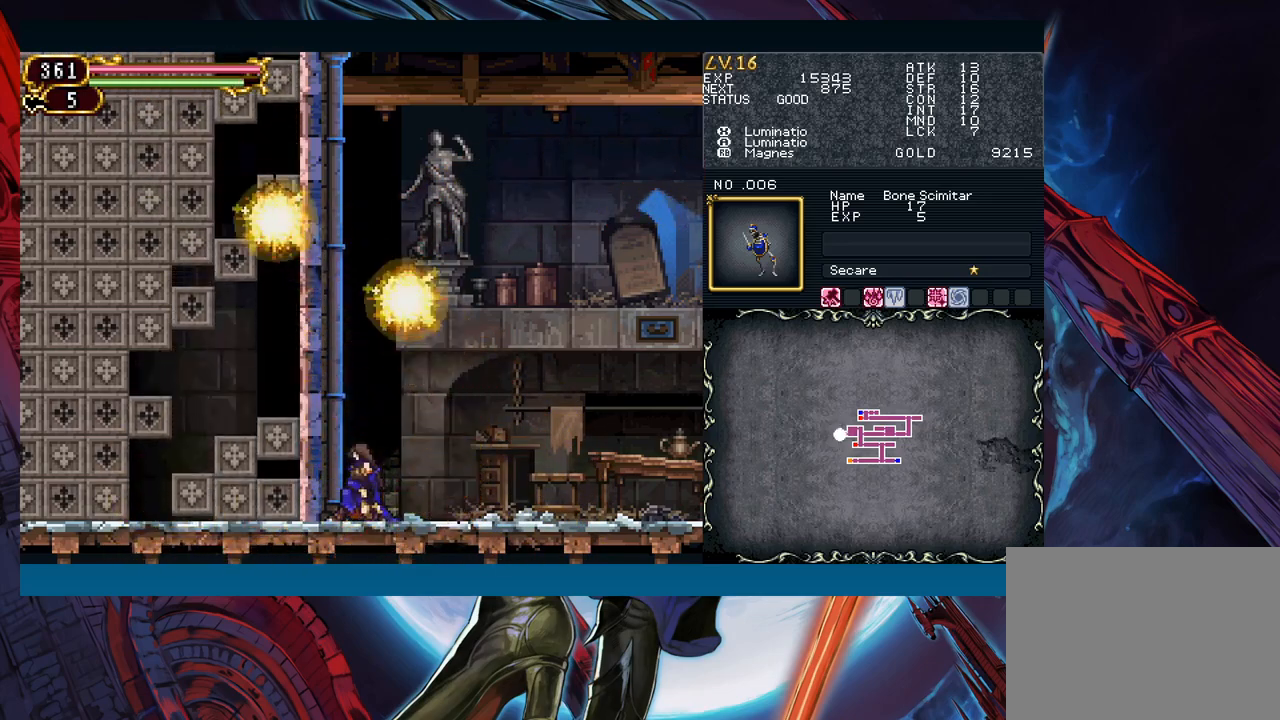
{"buttons": ["X"], "left_stick": "down-left", "events": [[483, "X", "down"]]}
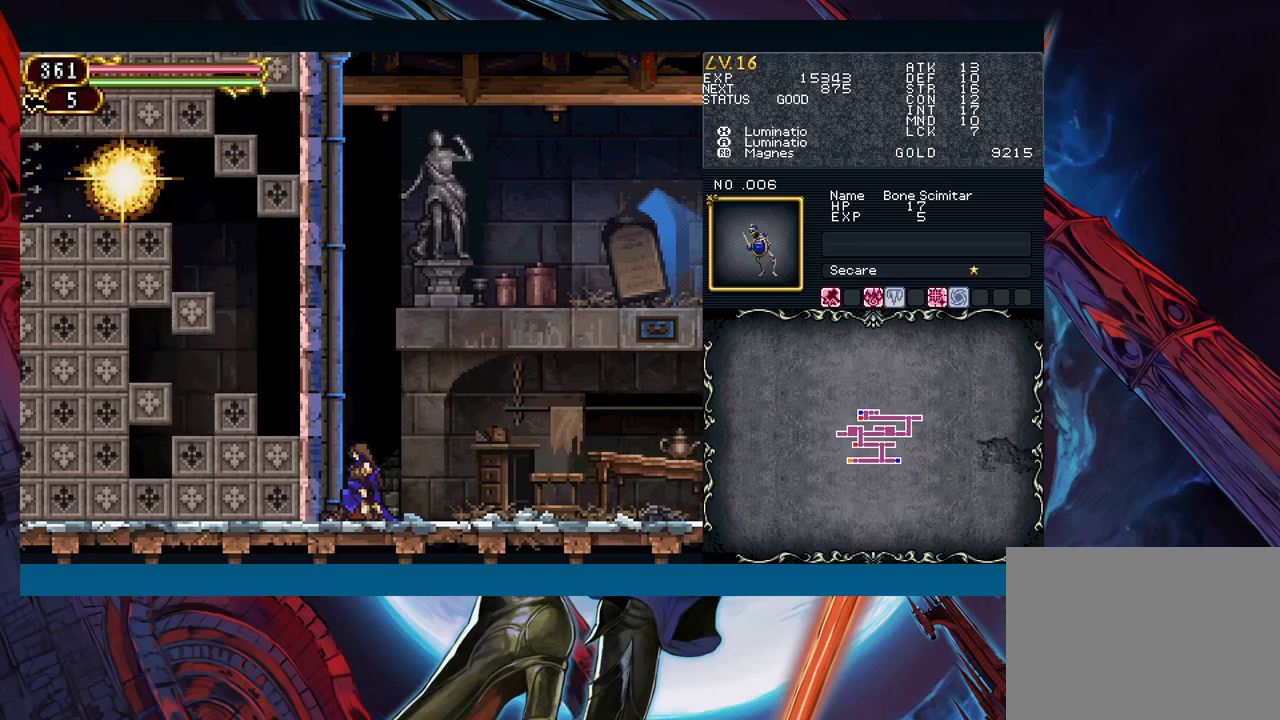
{"buttons": [], "left_stick": "down-left", "events": [[83, "X", "up"], [200, "A", "down"], [250, "A", "up"], [367, "X", "down"], [450, "X", "up"]]}
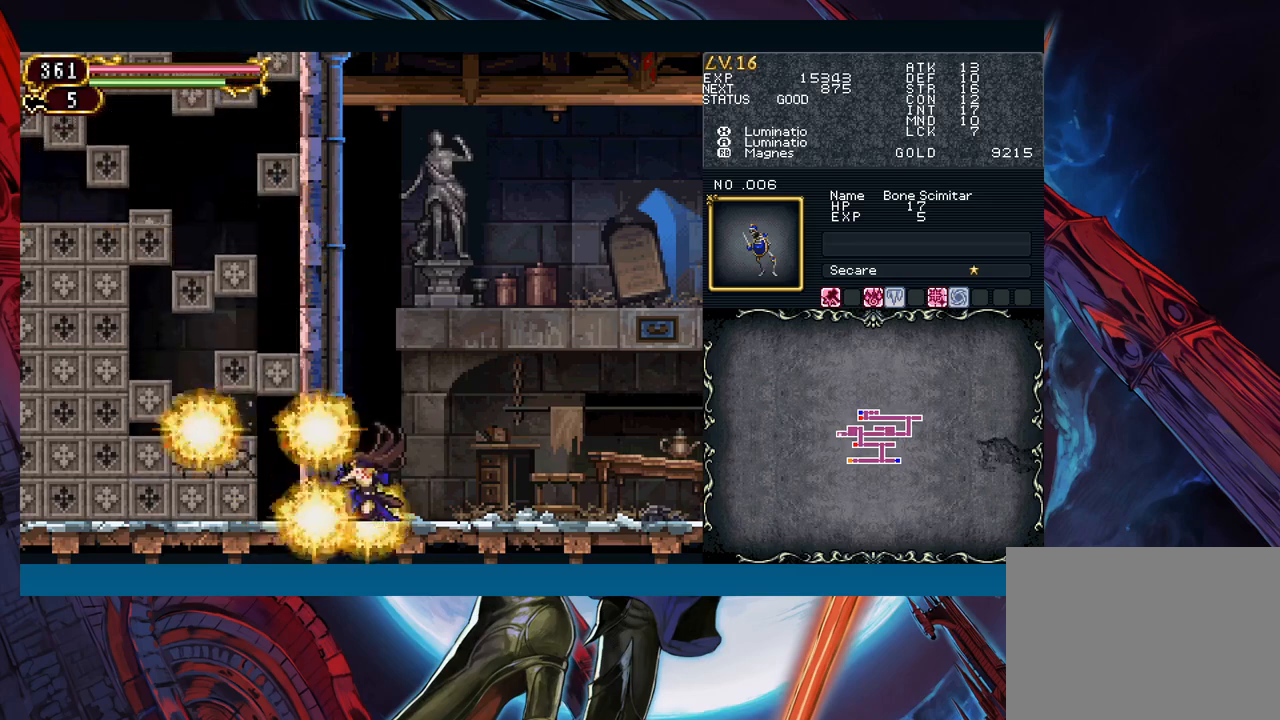
{"buttons": [], "left_stick": "down-left", "events": []}
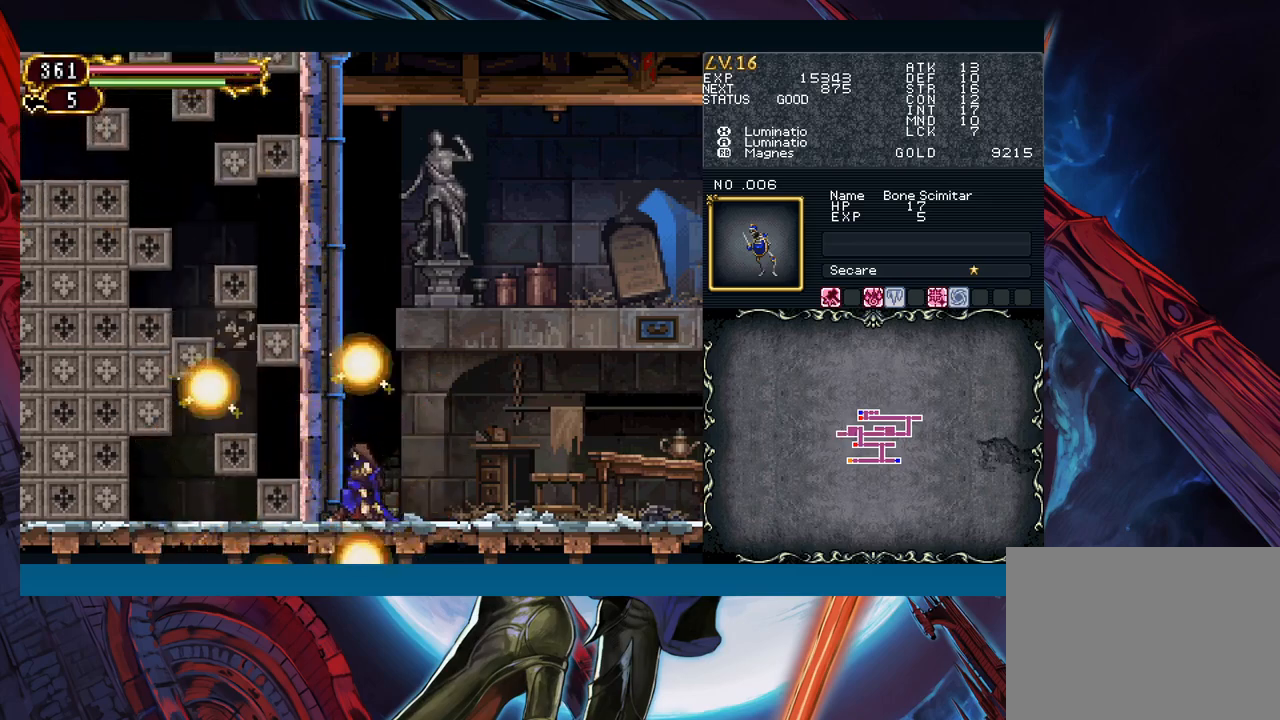
{"buttons": [], "left_stick": "down-left", "events": []}